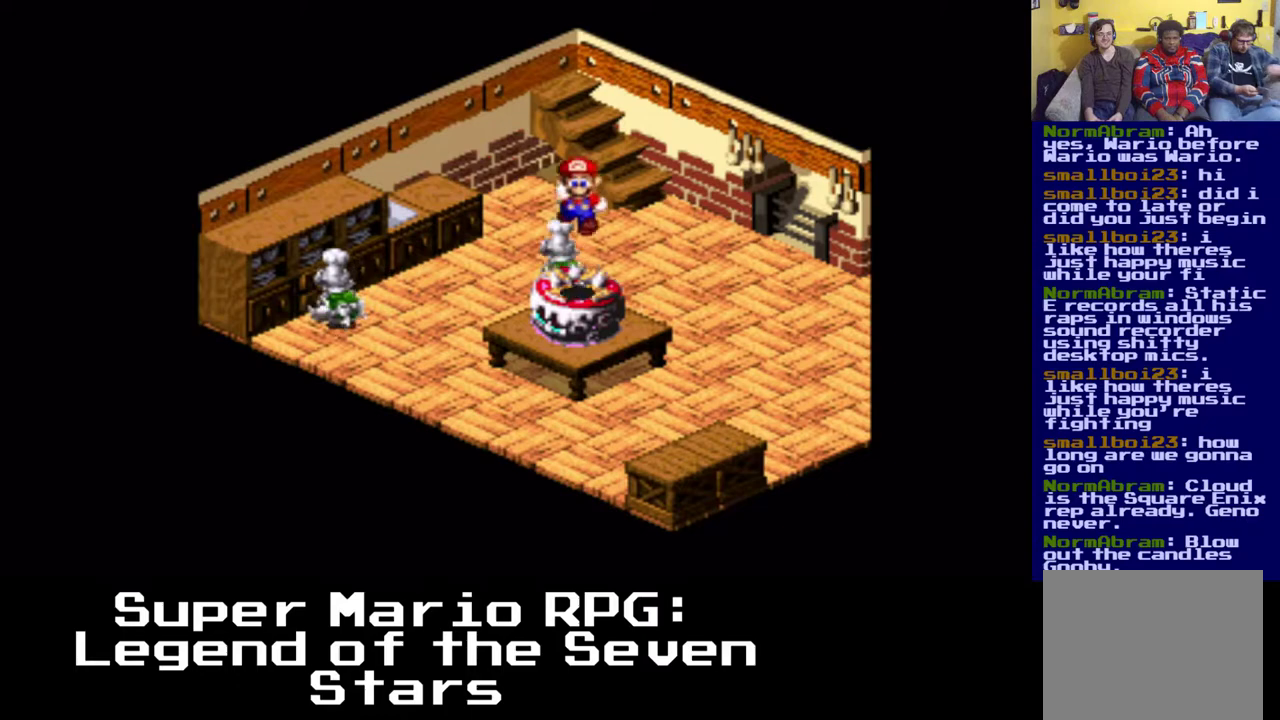
Gameplay with a controller (Xbox layout); each line is a JSON object with the inputs held at the frame after it. "events" lists button and stick changes between this image and that frame as [ms after this image, input, new state], when the widget could be followed in between. Not read: right_stick.
{"buttons": ["DPAD_UP"], "left_stick": "center", "events": [[33, "A", "up"], [300, "DPAD_UP", "down"]]}
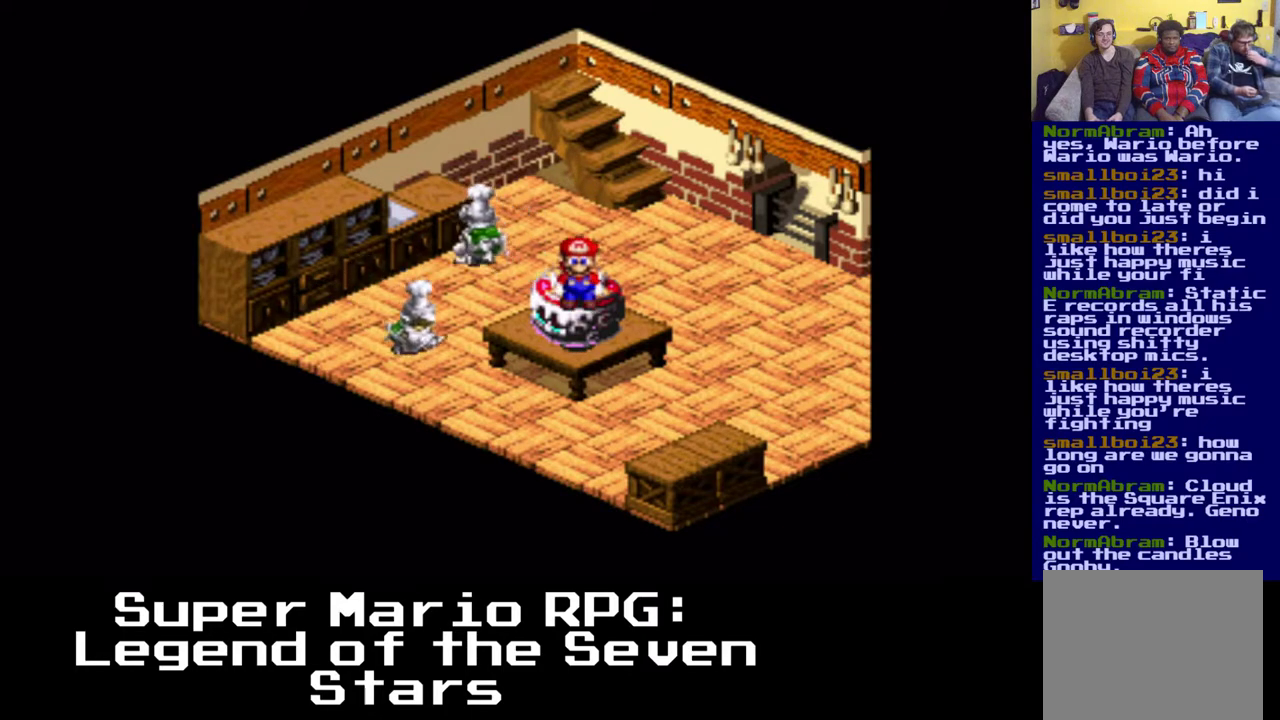
{"buttons": ["A", "DPAD_UP", "DPAD_LEFT"], "left_stick": "center", "events": [[83, "A", "down"], [100, "DPAD_UP", "up"], [300, "DPAD_LEFT", "down"], [300, "DPAD_UP", "down"], [350, "A", "up"], [483, "A", "down"]]}
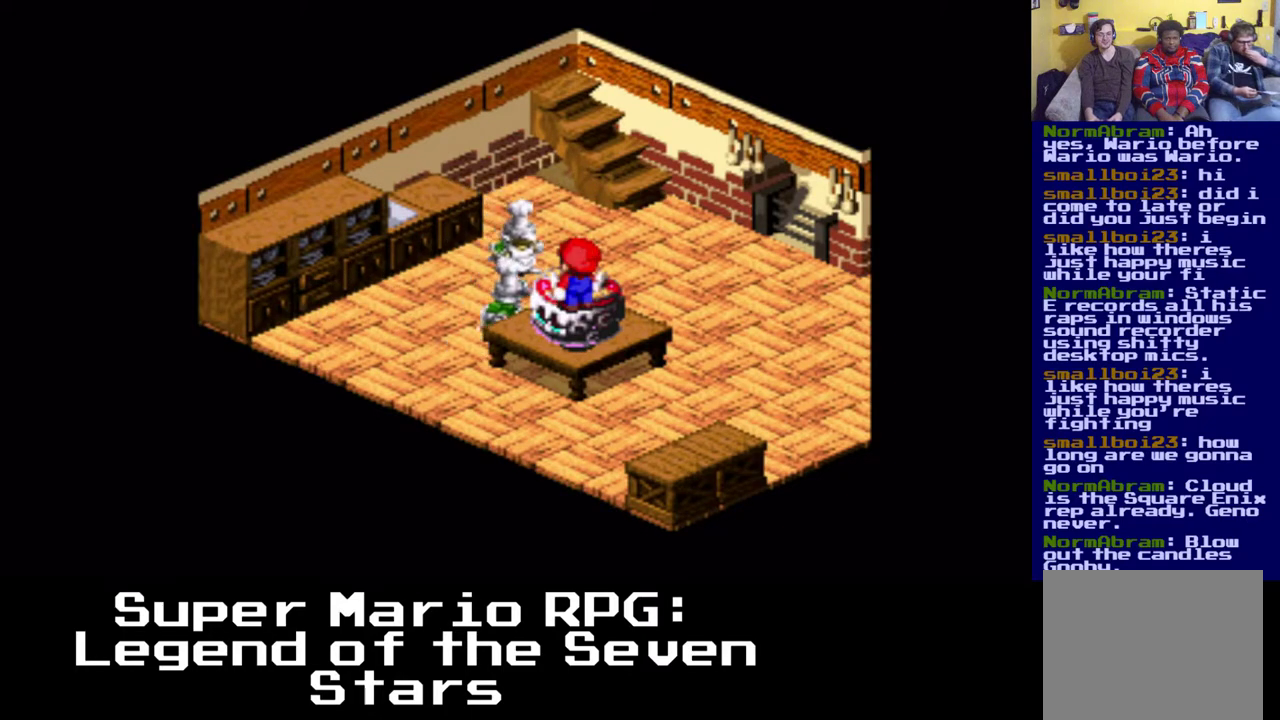
{"buttons": ["DPAD_DOWN"], "left_stick": "center"}
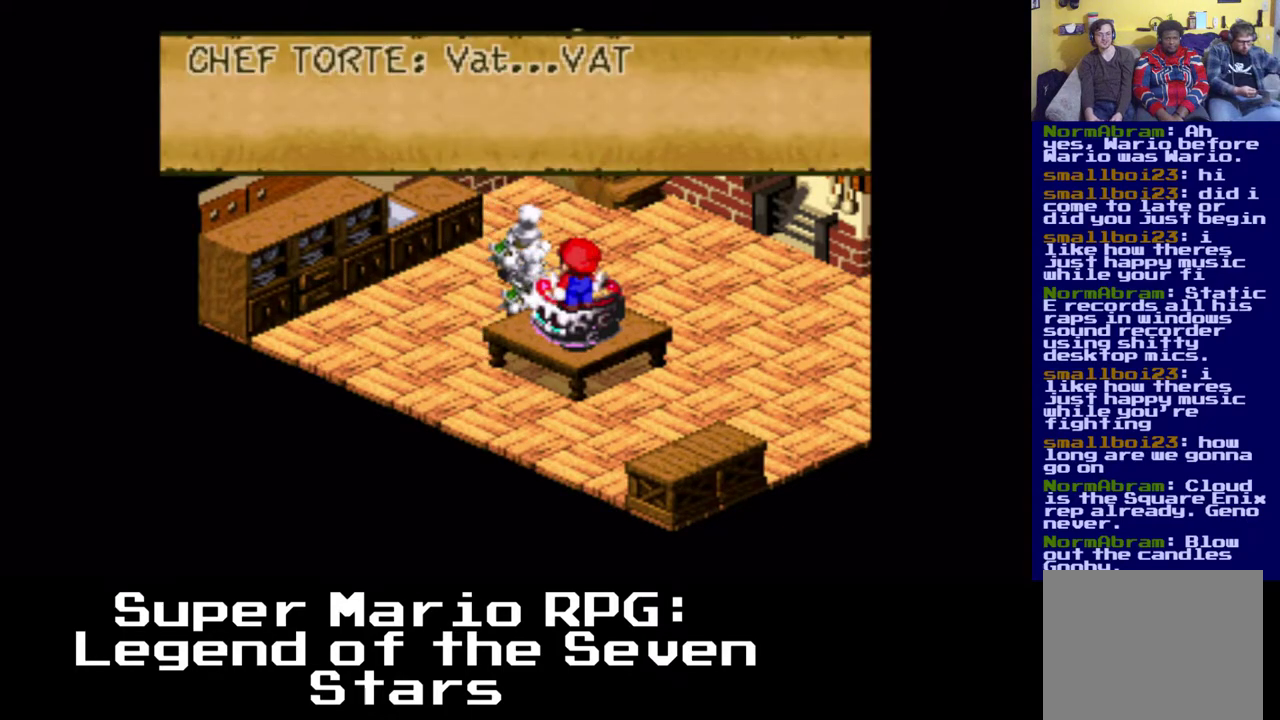
{"buttons": ["B"], "left_stick": "center", "events": [[33, "DPAD_RIGHT", "down"], [83, "B", "down"], [133, "DPAD_RIGHT", "up"], [183, "B", "up"], [233, "DPAD_DOWN", "up"], [267, "B", "down"], [367, "B", "up"], [417, "B", "down"]]}
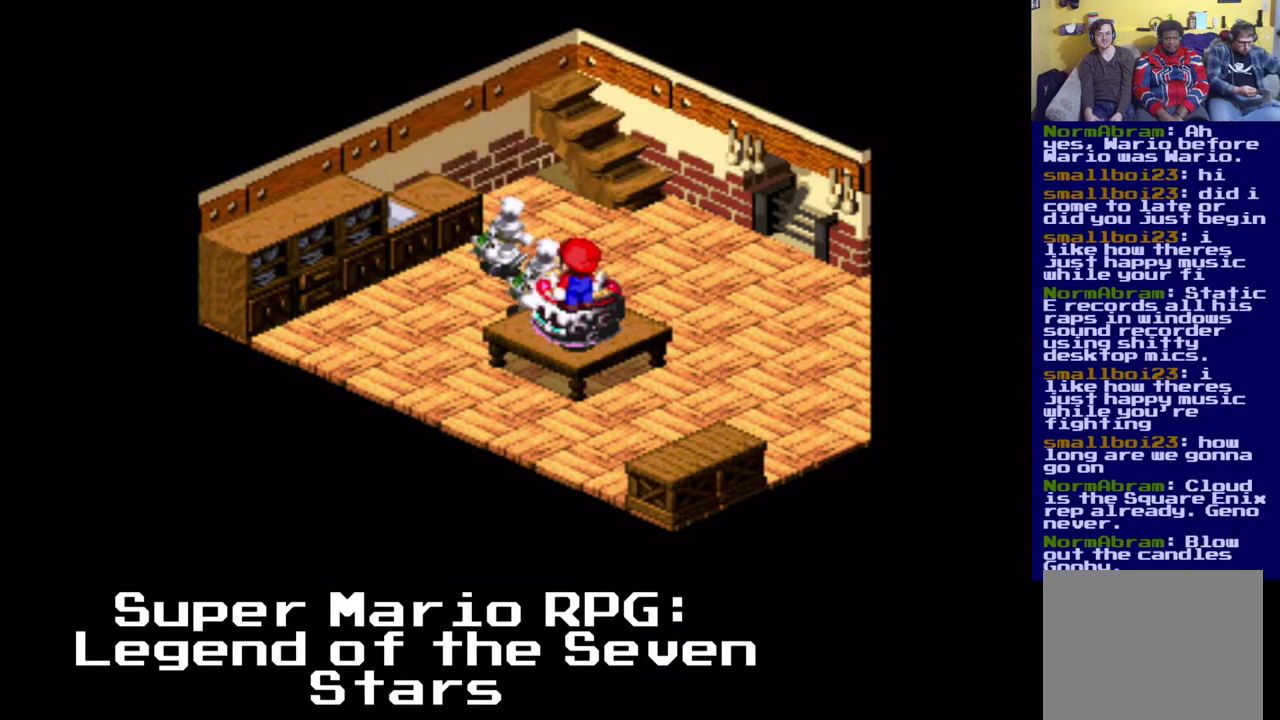
{"buttons": ["DPAD_DOWN"], "left_stick": "center", "events": [[50, "B", "up"], [133, "B", "down"], [250, "B", "up"], [317, "B", "down"], [450, "B", "up"], [483, "DPAD_DOWN", "down"]]}